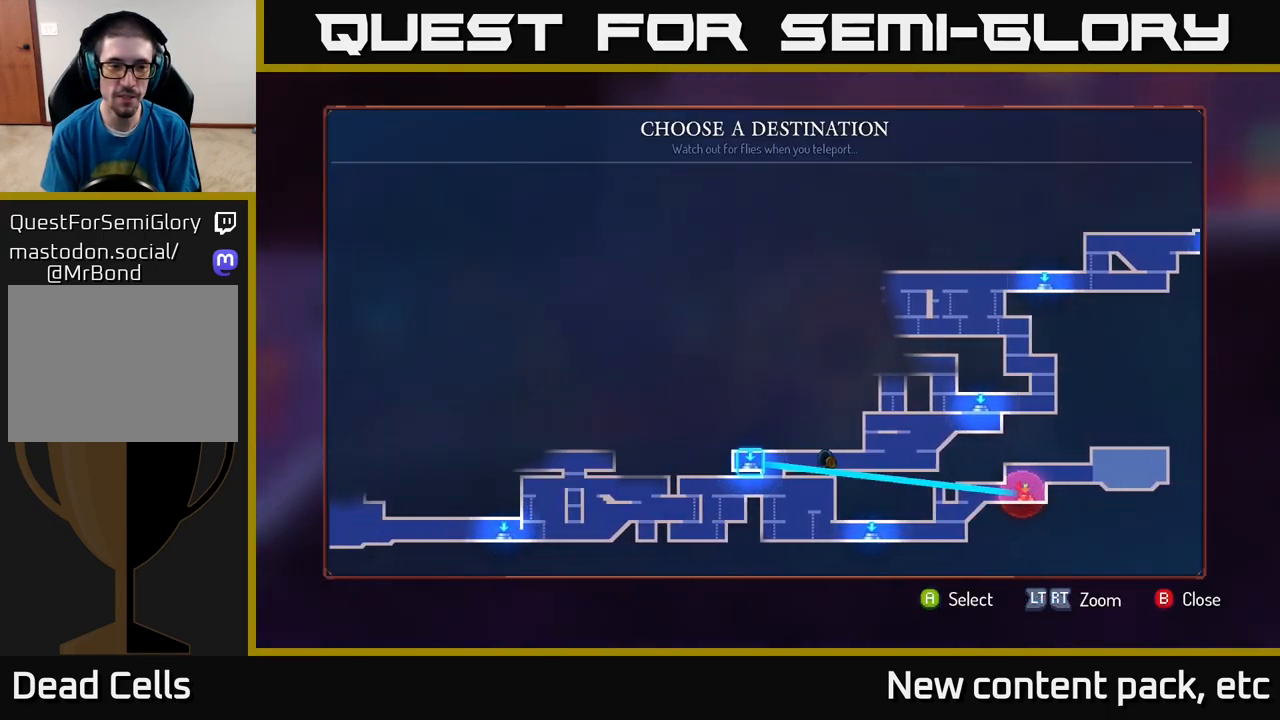
Gameplay with a controller (Xbox layout); each line is a JSON object with the inputs held at the frame after it. "events" lists button and stick changes between this image and that frame as [ms after this image, input, new state], when the widget could be followed in between.
{"buttons": [], "left_stick": "center", "right_stick": "center", "events": [[33, "left_stick", "center"], [117, "left_stick", "left"], [283, "left_stick", "center"]]}
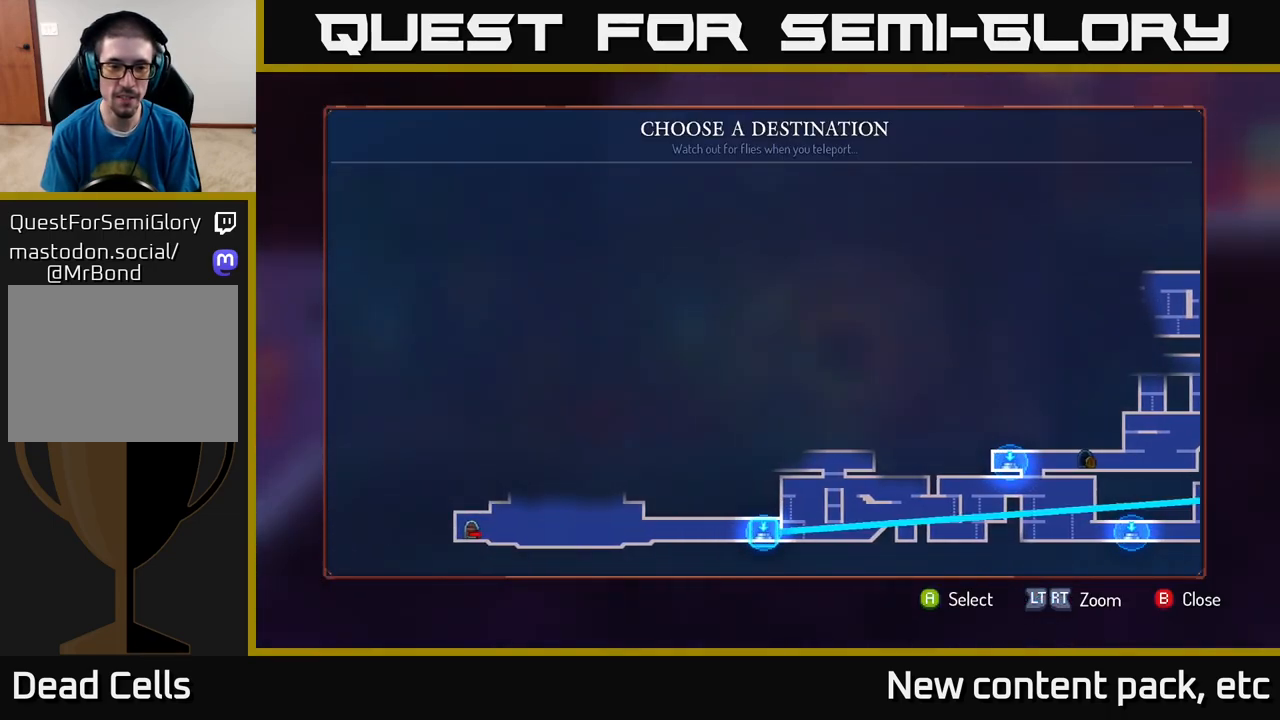
{"buttons": [], "left_stick": "center", "right_stick": "center", "events": [[233, "A", "down"], [300, "A", "up"]]}
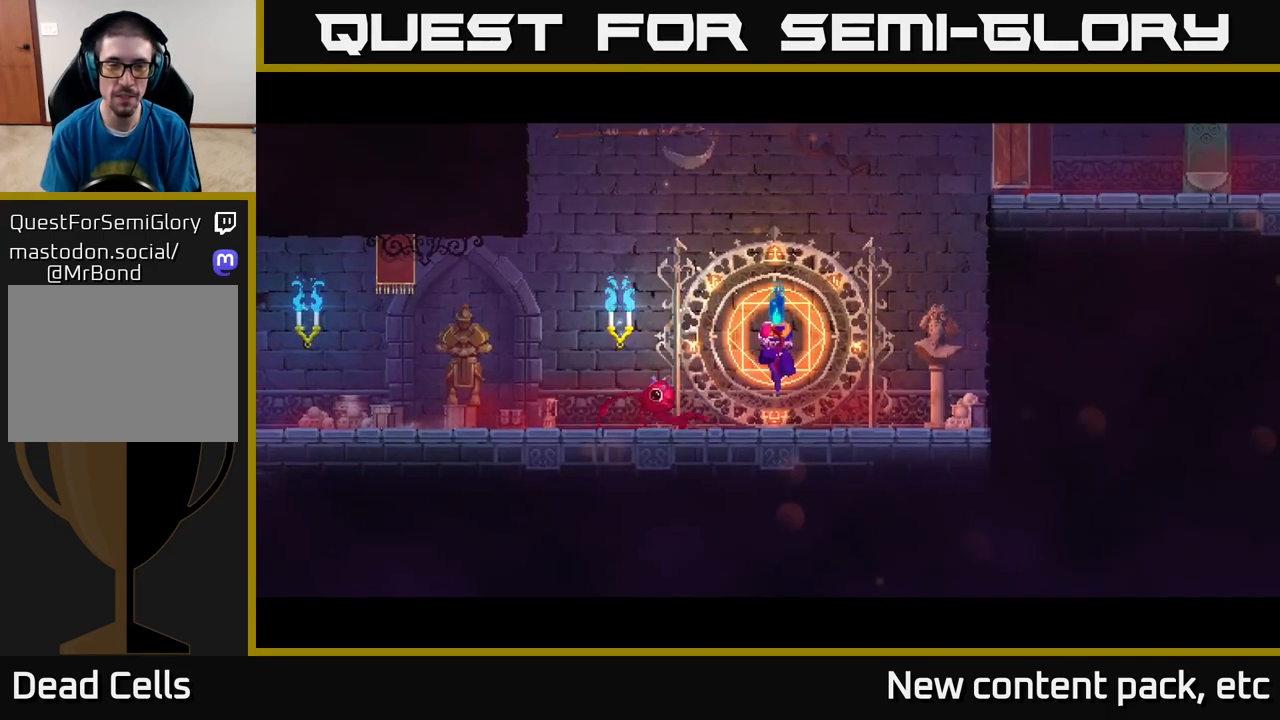
{"buttons": [], "left_stick": "center", "right_stick": "center", "events": []}
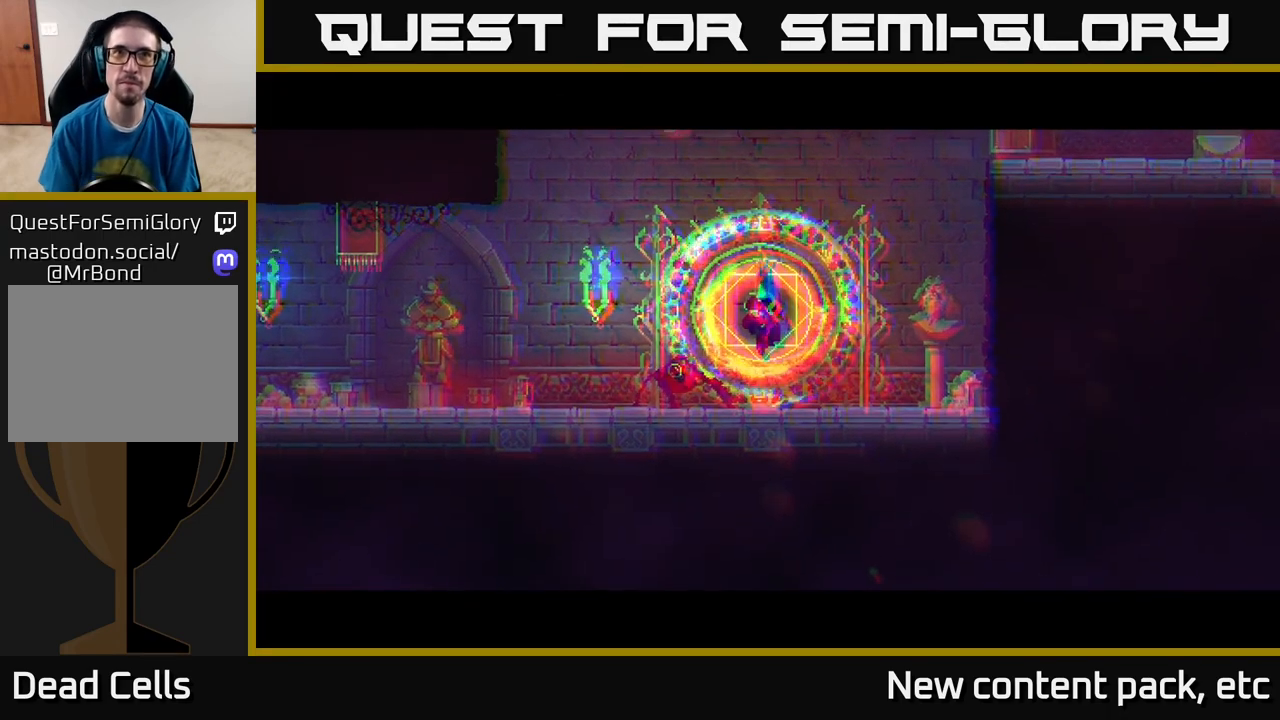
{"buttons": [], "left_stick": "center", "right_stick": "center", "events": []}
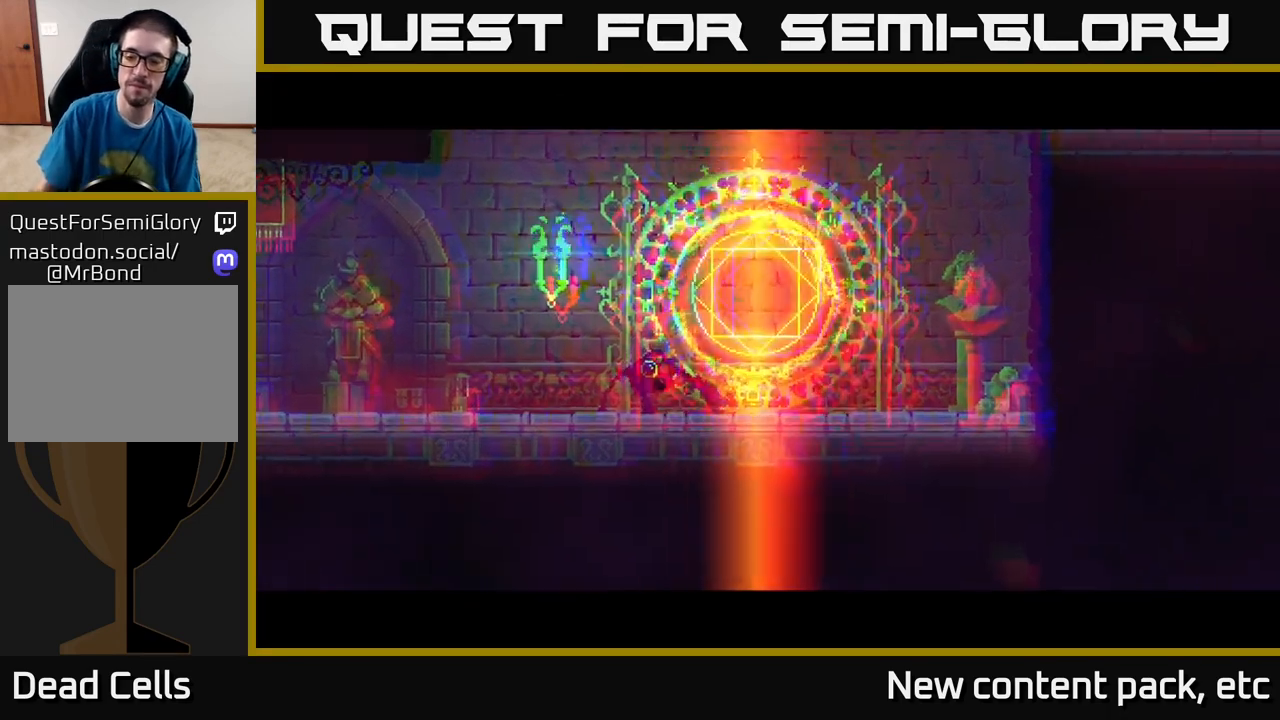
{"buttons": [], "left_stick": "center", "right_stick": "center", "events": []}
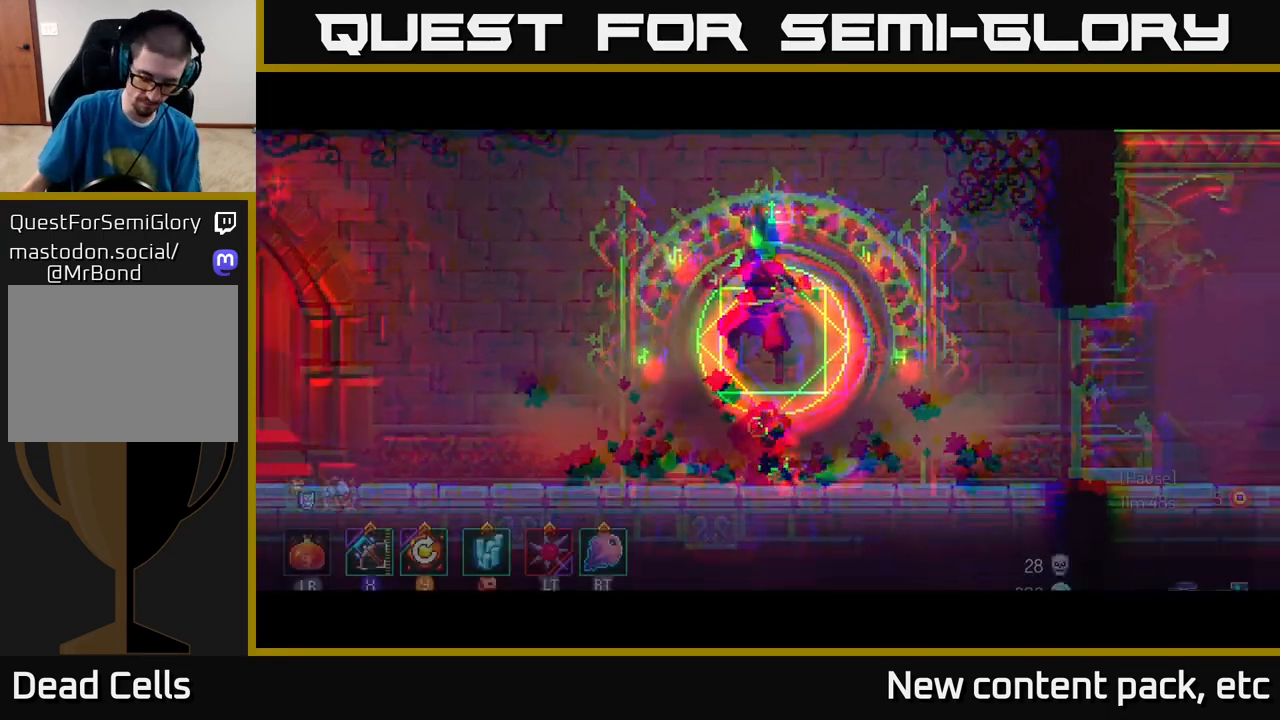
{"buttons": [], "left_stick": "center", "right_stick": "center", "events": [[100, "left_stick", "up-left"], [267, "left_stick", "center"]]}
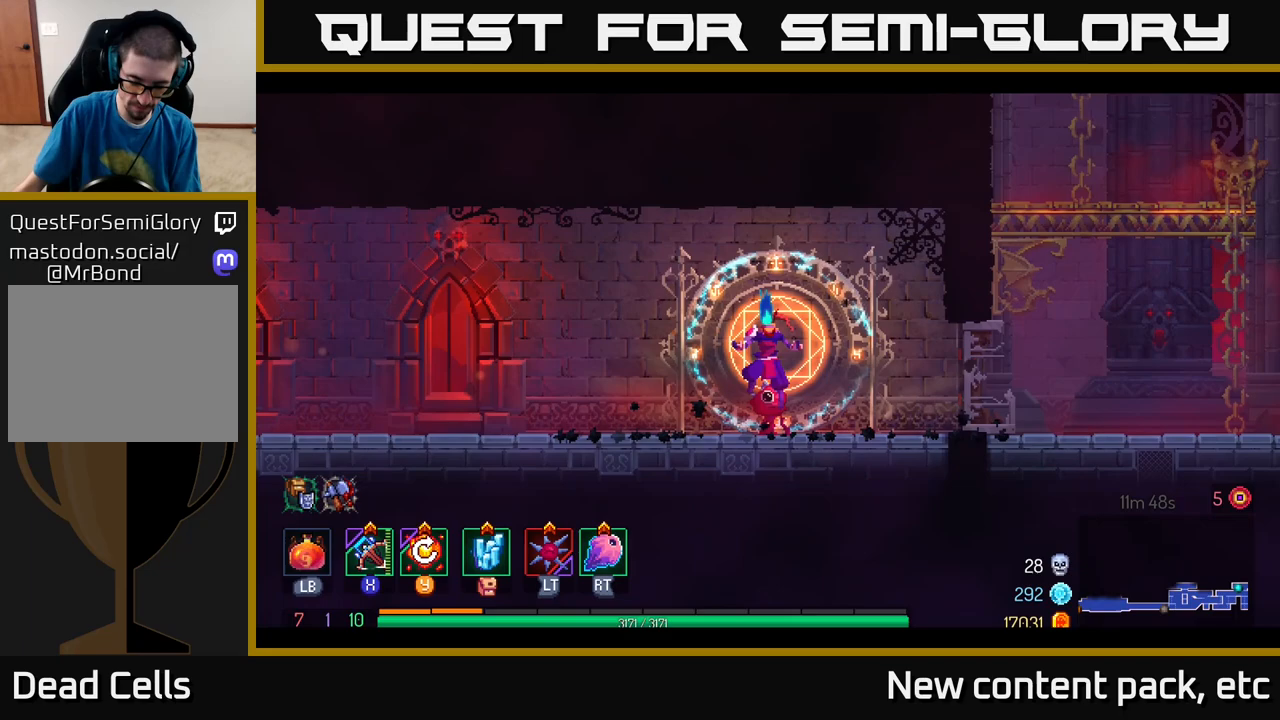
{"buttons": [], "left_stick": "center", "right_stick": "center", "events": [[317, "START", "down"], [433, "START", "up"]]}
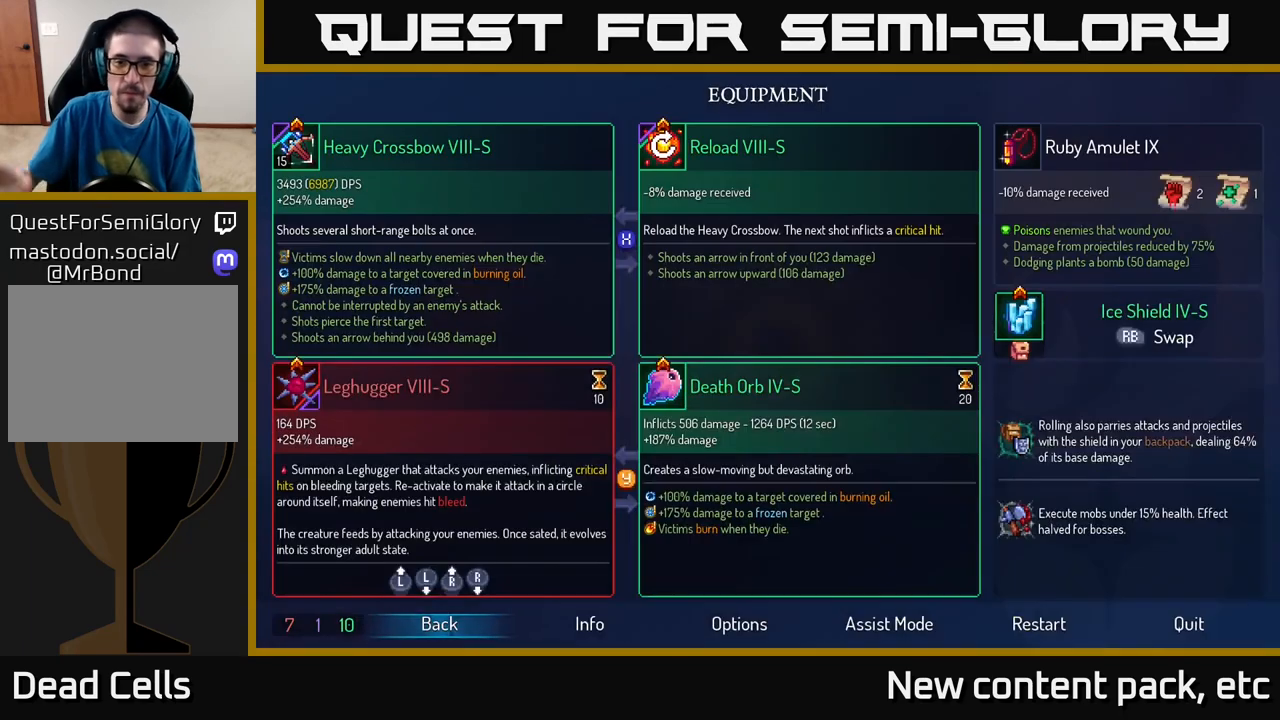
{"buttons": [], "left_stick": "center", "right_stick": "center", "events": []}
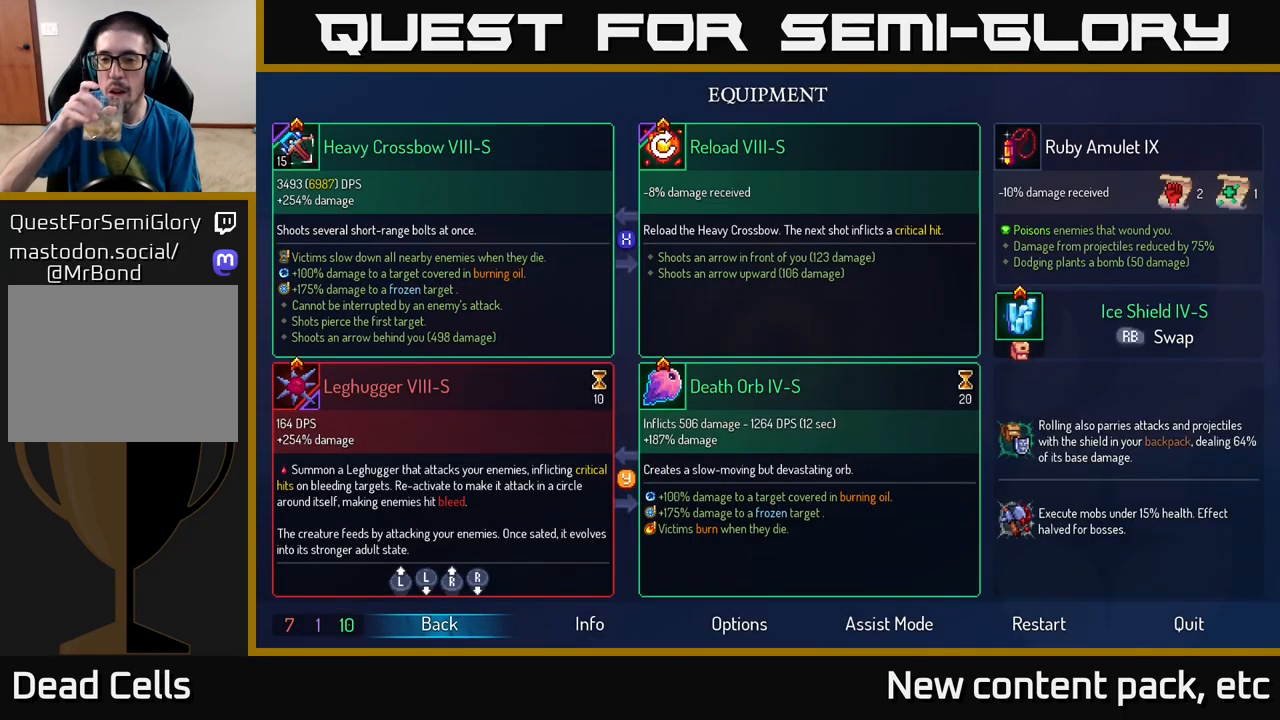
{"buttons": [], "left_stick": "center", "right_stick": "center", "events": []}
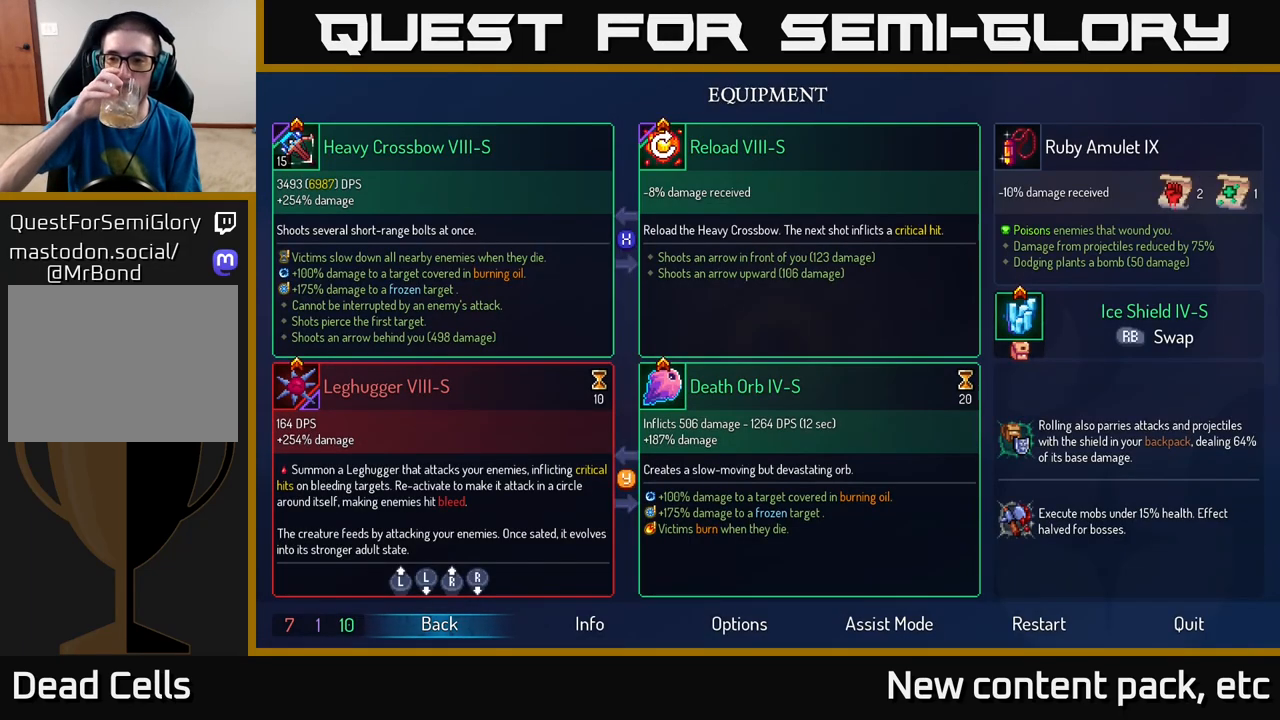
{"buttons": [], "left_stick": "center", "right_stick": "center", "events": []}
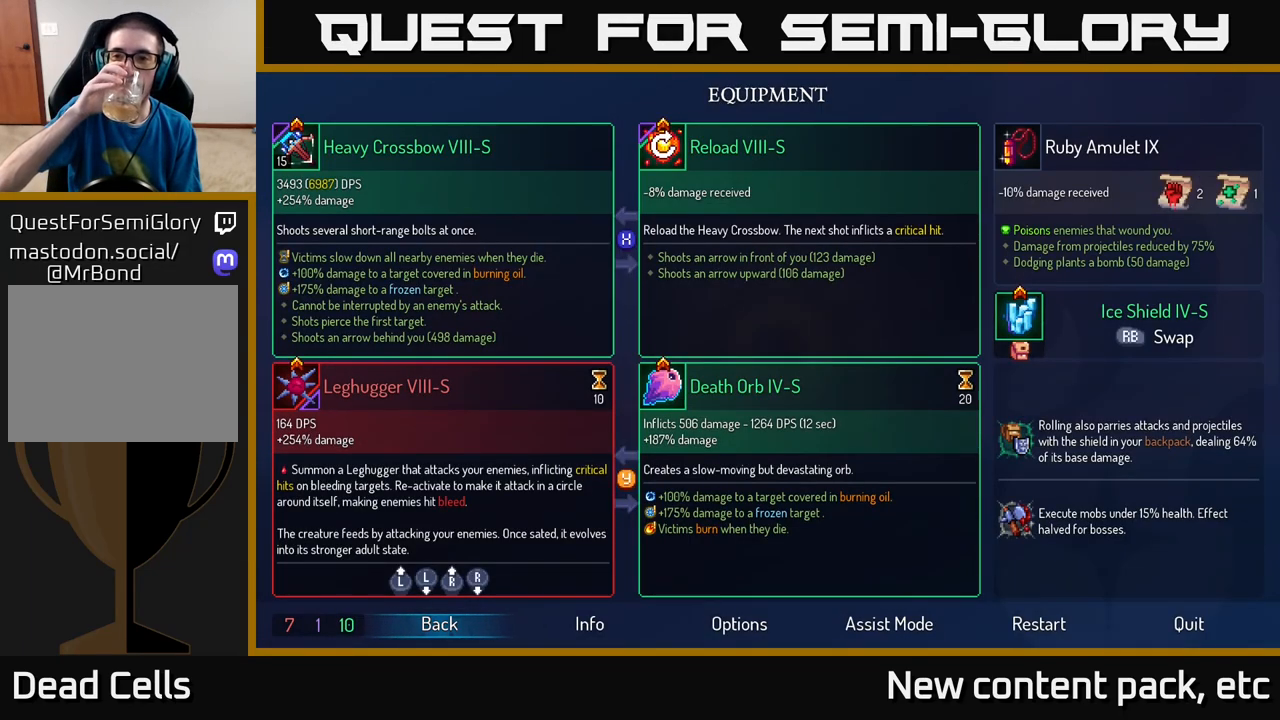
{"buttons": [], "left_stick": "center", "right_stick": "center", "events": []}
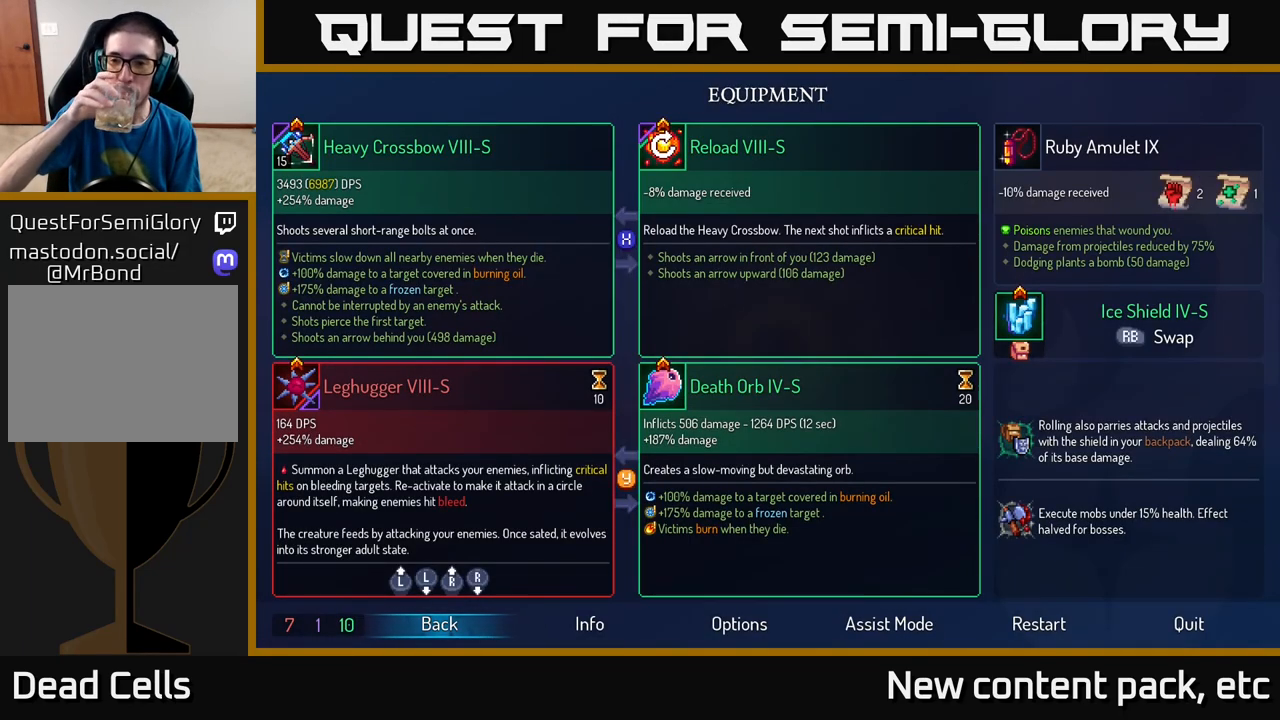
{"buttons": [], "left_stick": "center", "right_stick": "center", "events": []}
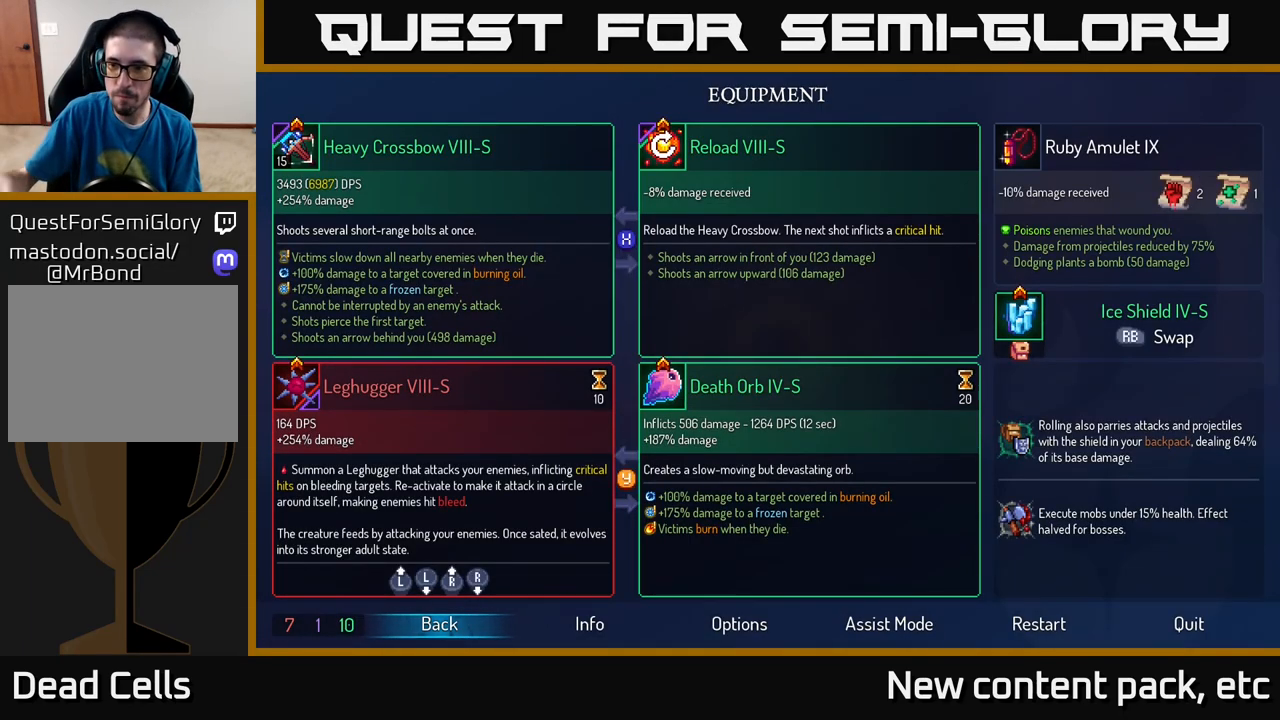
{"buttons": [], "left_stick": "center", "right_stick": "center", "events": []}
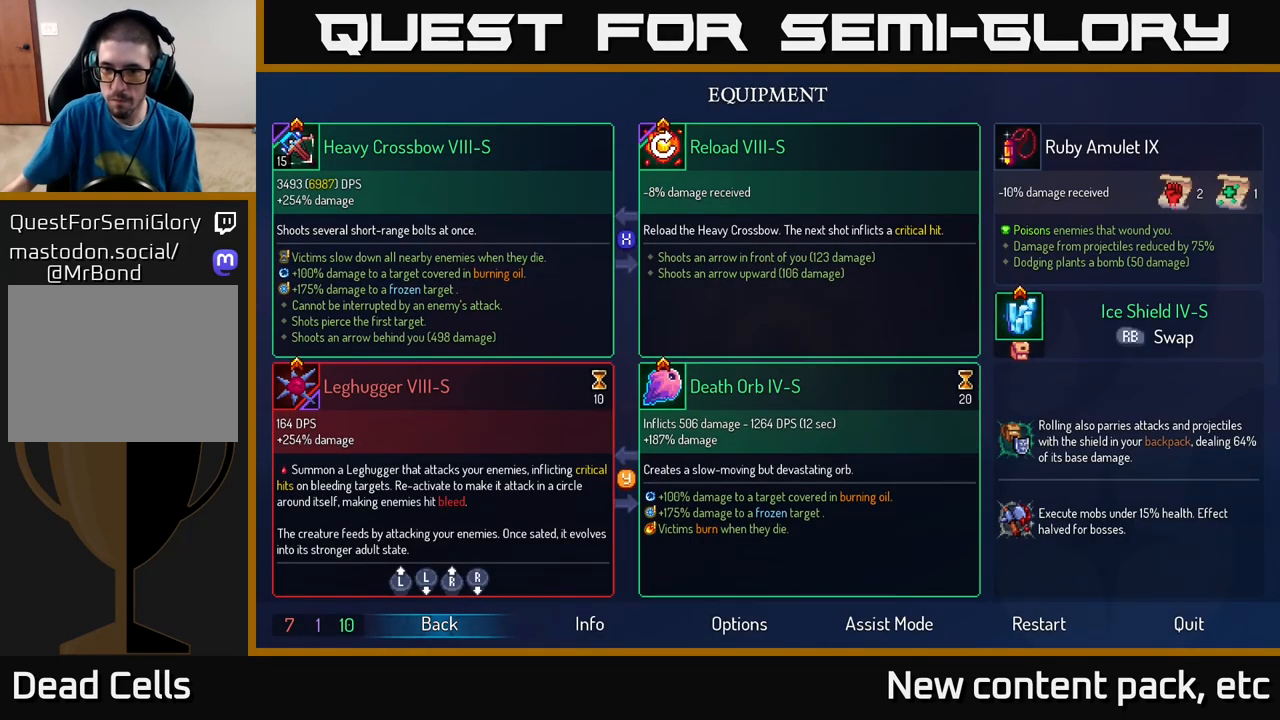
{"buttons": [], "left_stick": "center", "right_stick": "center", "events": []}
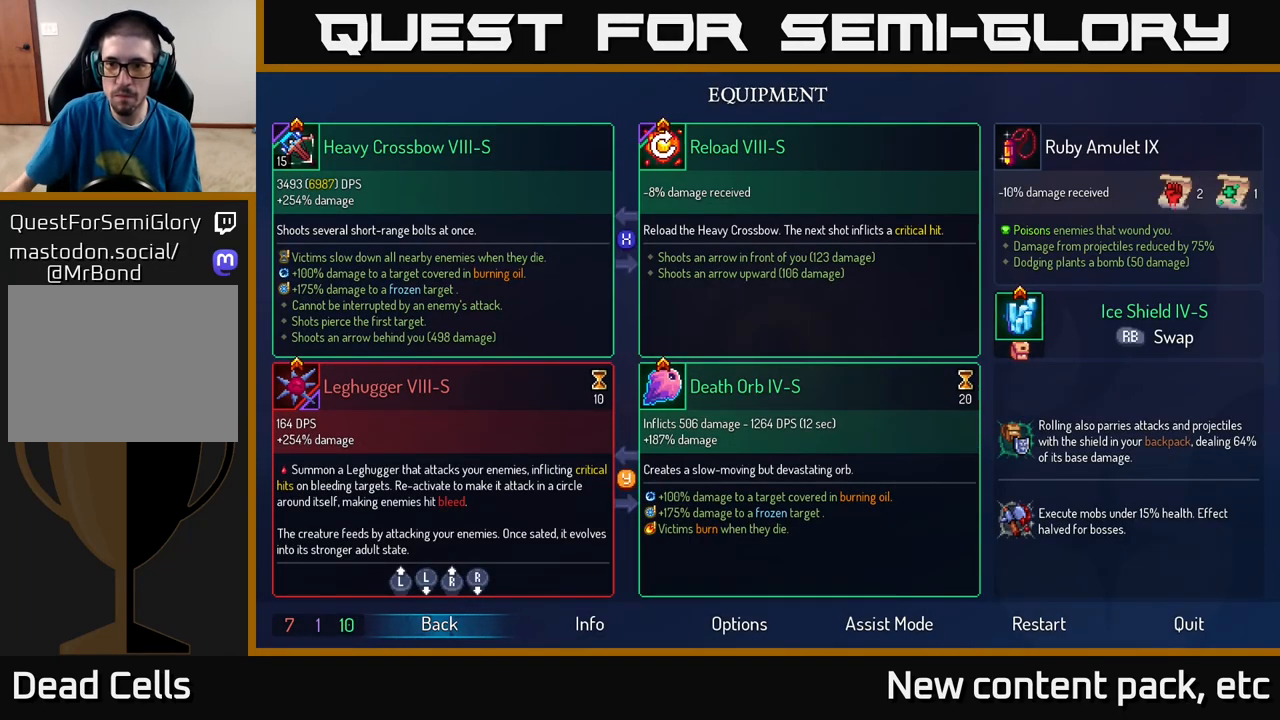
{"buttons": ["START"], "left_stick": "center", "right_stick": "center", "events": [[500, "START", "down"]]}
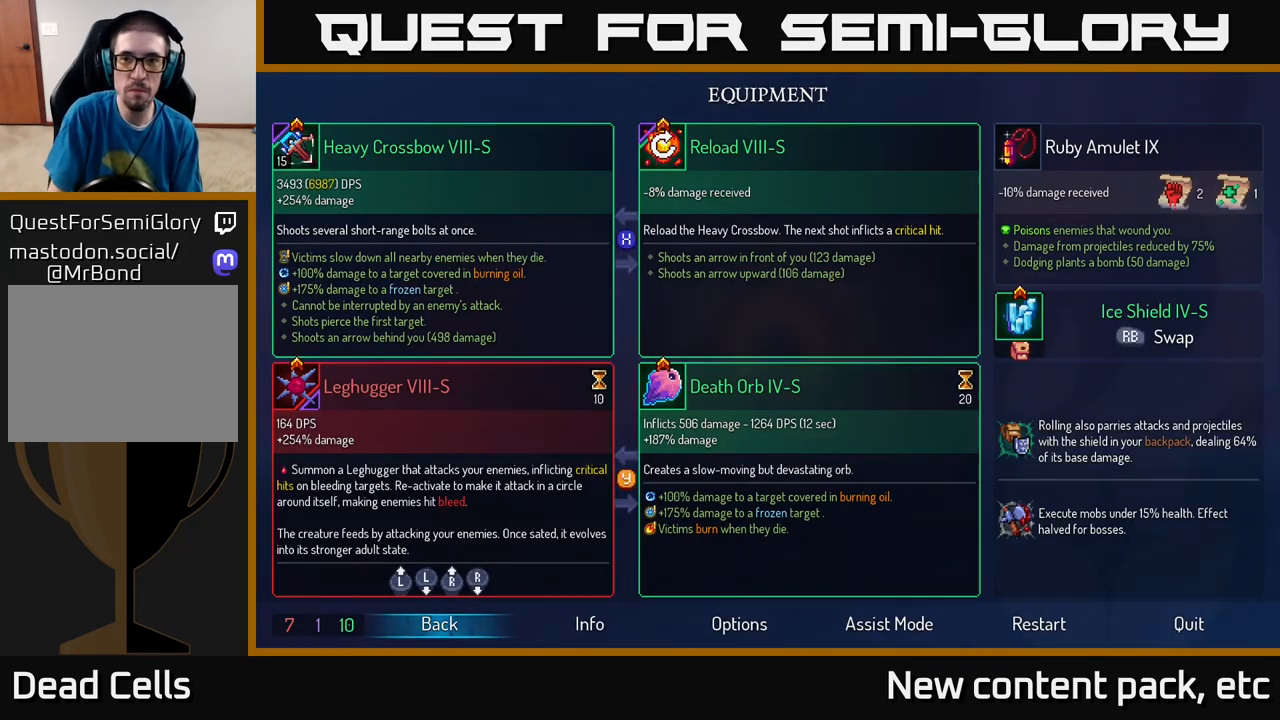
{"buttons": [], "left_stick": "right", "right_stick": "center", "events": [[167, "START", "up"], [467, "left_stick", "right"]]}
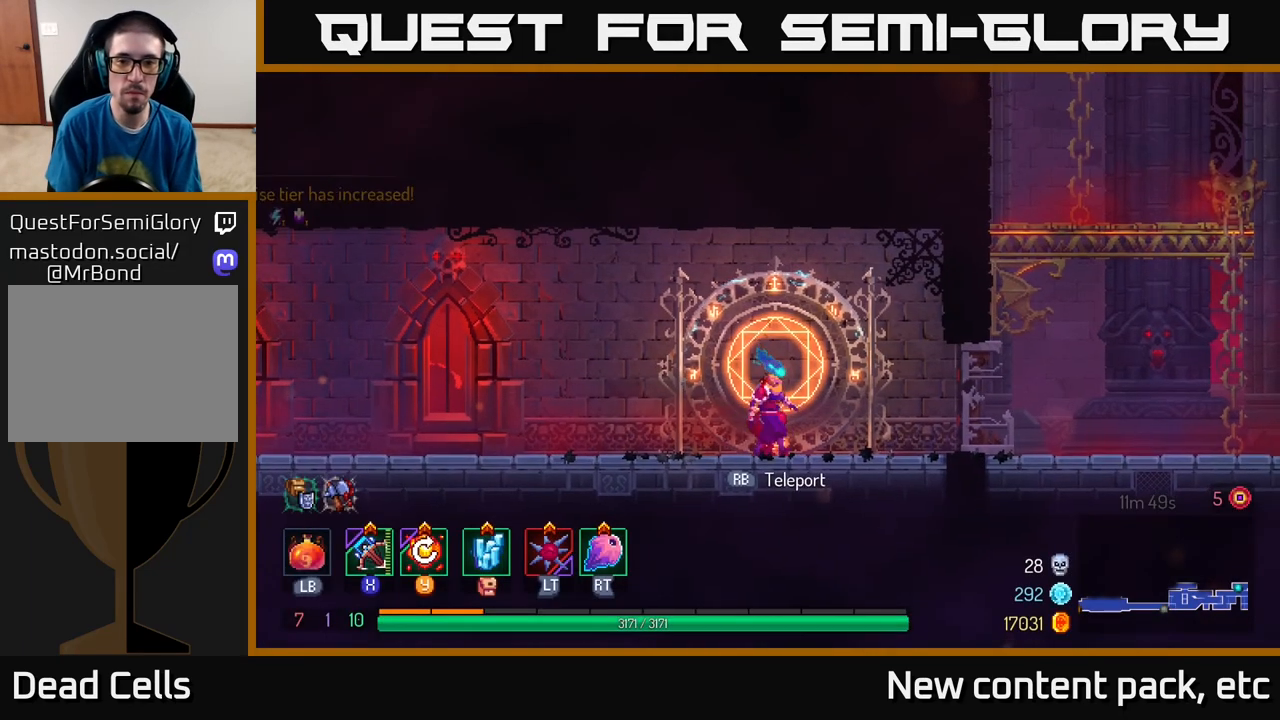
{"buttons": [], "left_stick": "right", "right_stick": "center", "events": []}
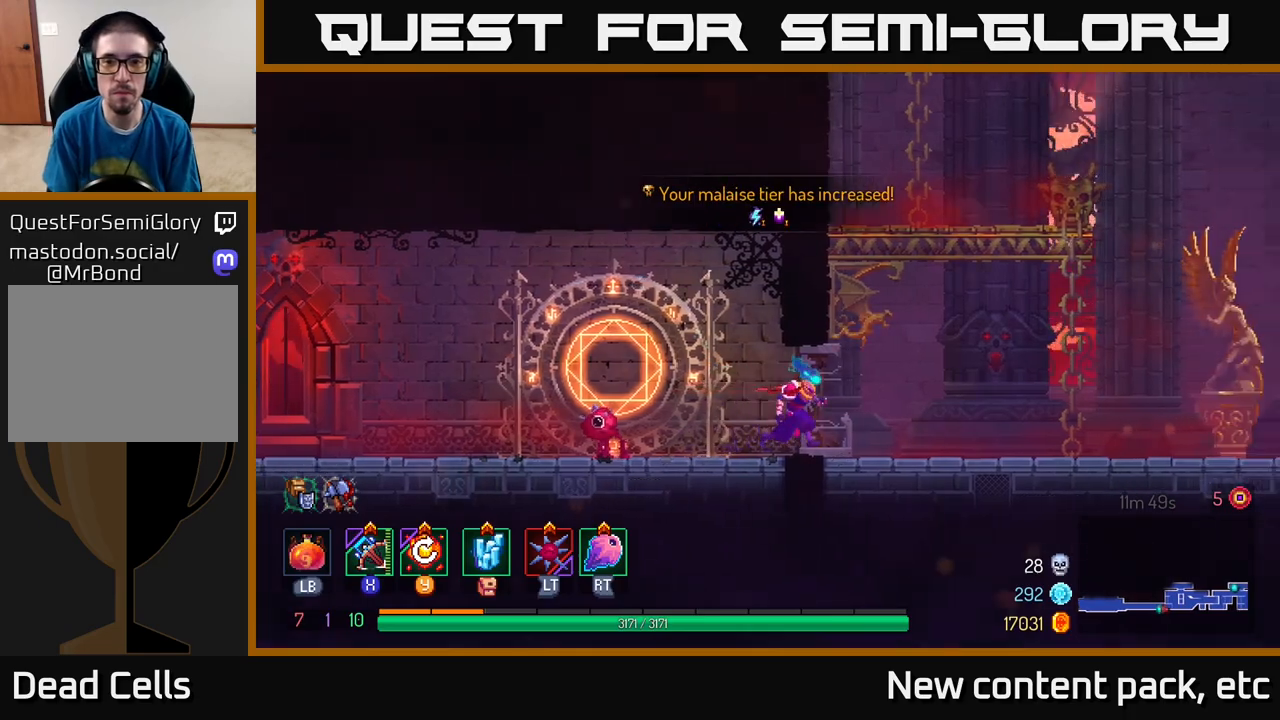
{"buttons": ["A"], "left_stick": "center", "right_stick": "center", "events": [[83, "A", "down"], [217, "A", "up"], [283, "A", "down"], [400, "left_stick", "center"]]}
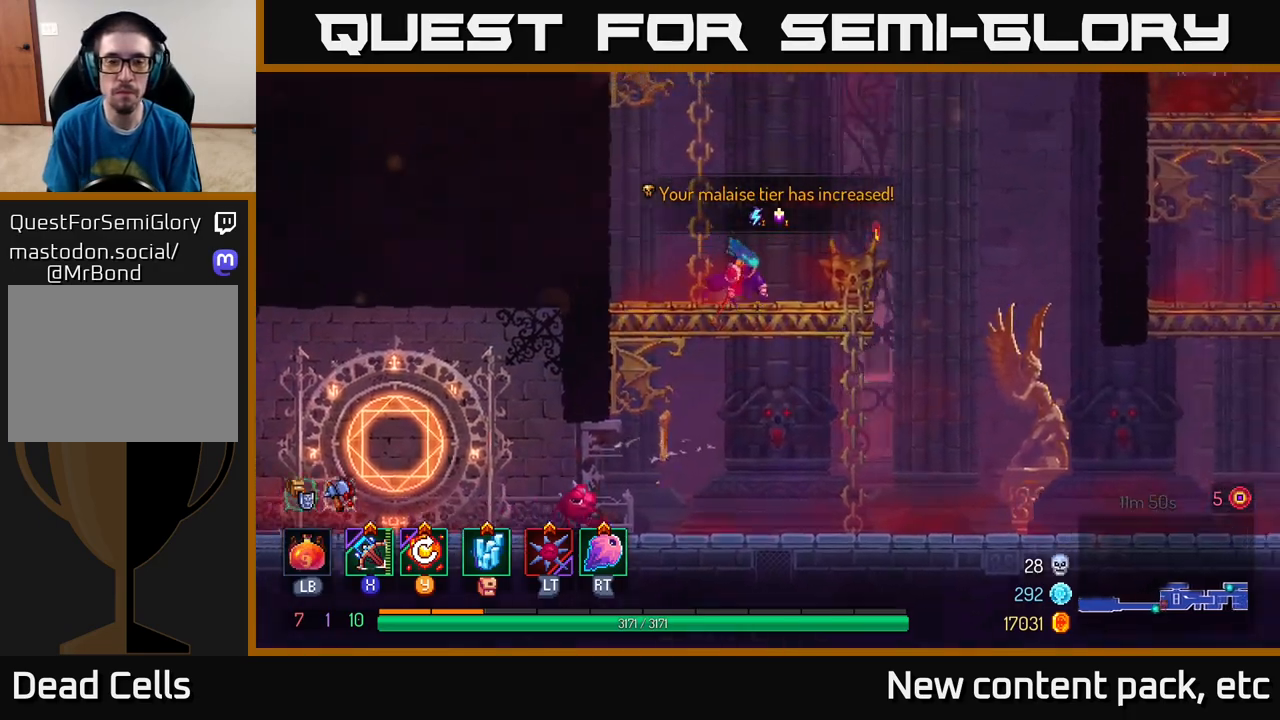
{"buttons": ["A"], "left_stick": "left", "right_stick": "center", "events": [[50, "A", "up"], [350, "A", "down"], [367, "left_stick", "up-left"], [467, "left_stick", "left"]]}
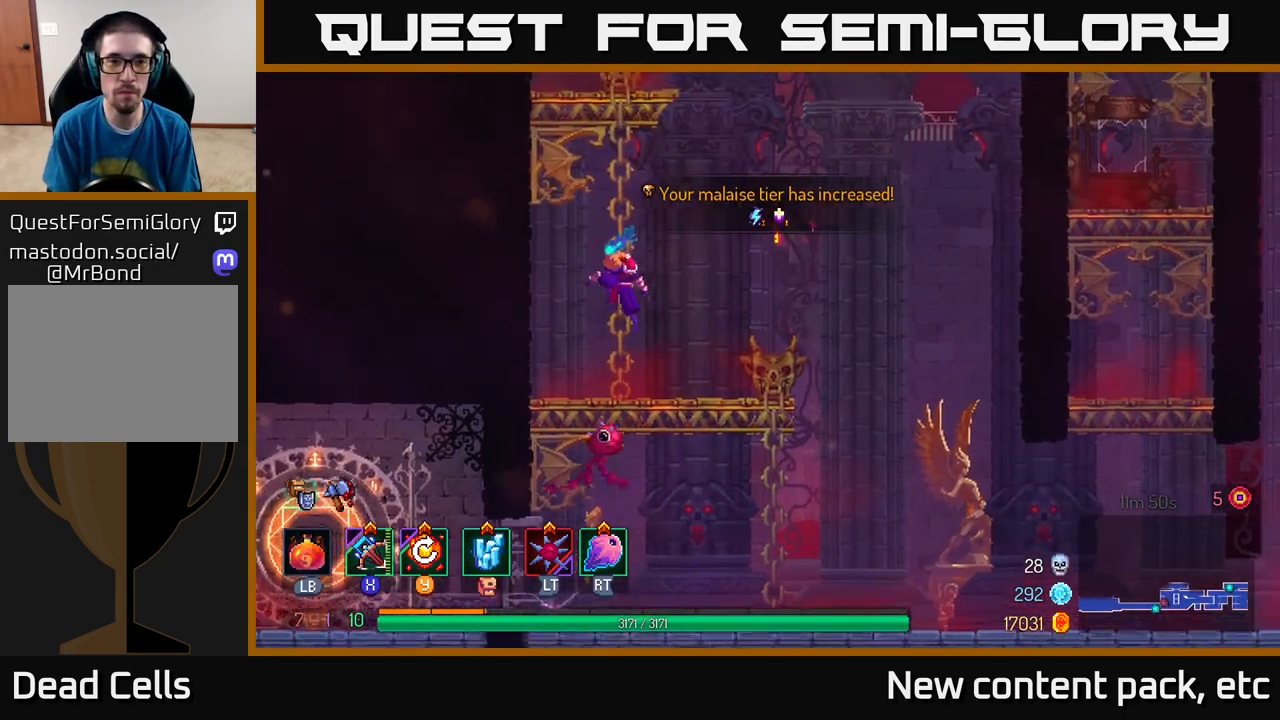
{"buttons": ["A"], "left_stick": "left", "right_stick": "center", "events": [[67, "A", "up"], [500, "A", "down"]]}
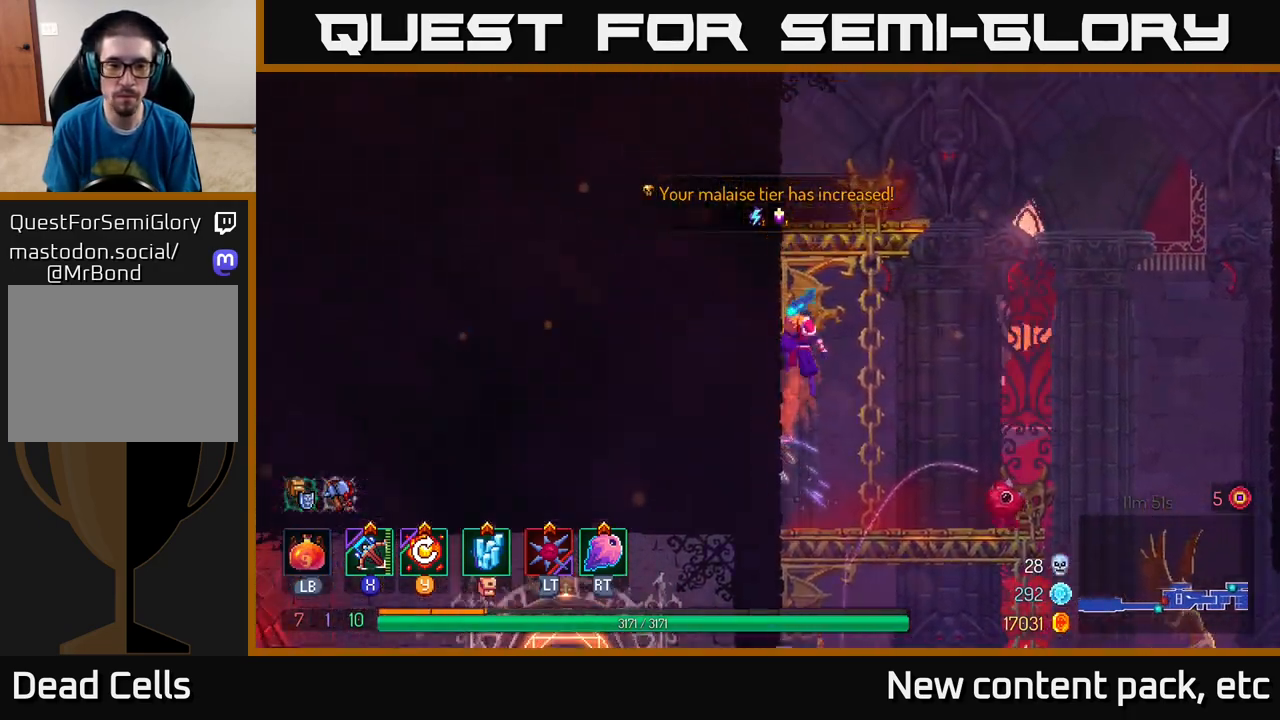
{"buttons": [], "left_stick": "left", "right_stick": "center", "events": [[150, "A", "up"], [183, "A", "down"], [367, "A", "up"]]}
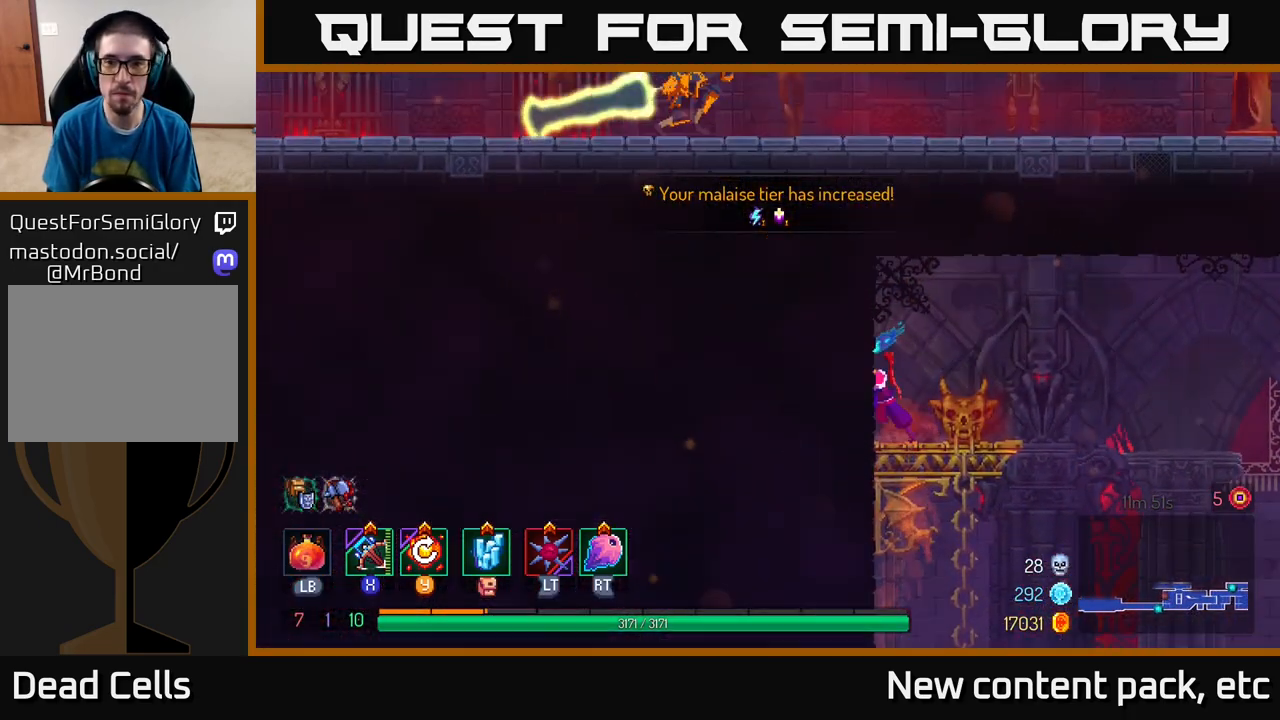
{"buttons": [], "left_stick": "right", "right_stick": "center", "events": [[183, "left_stick", "right"]]}
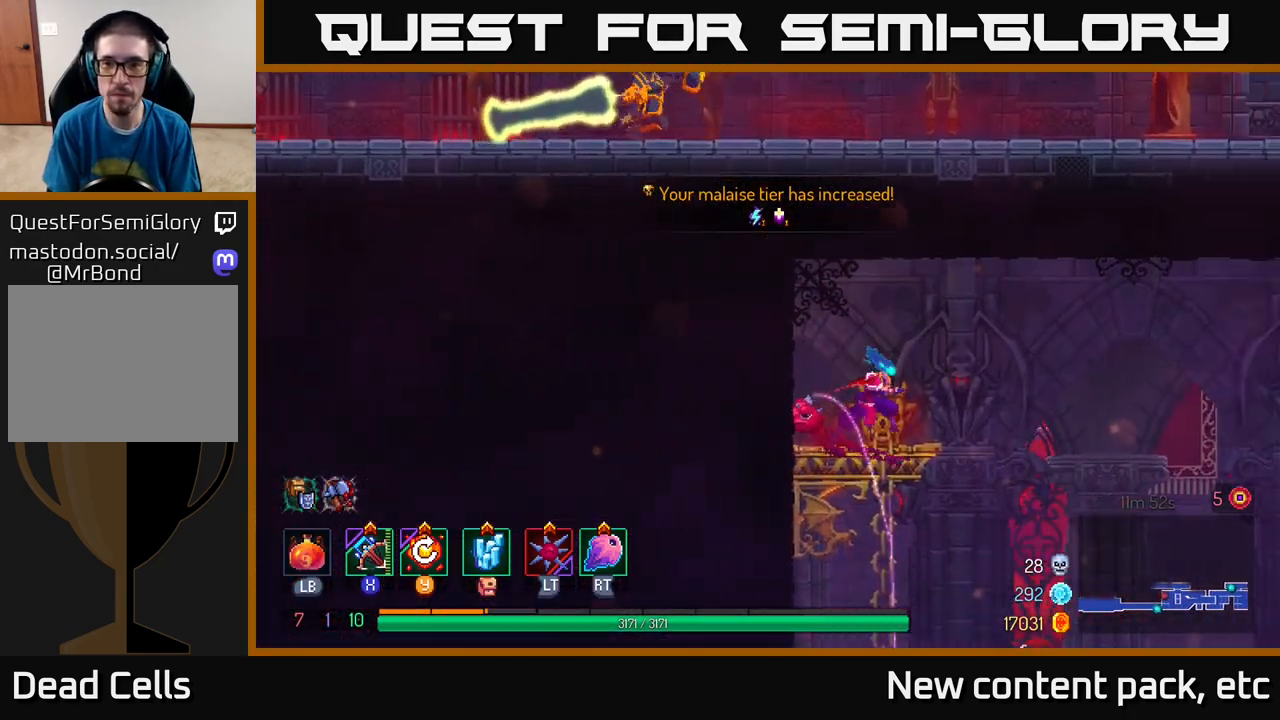
{"buttons": [], "left_stick": "right", "right_stick": "center", "events": [[117, "A", "down"], [383, "A", "up"]]}
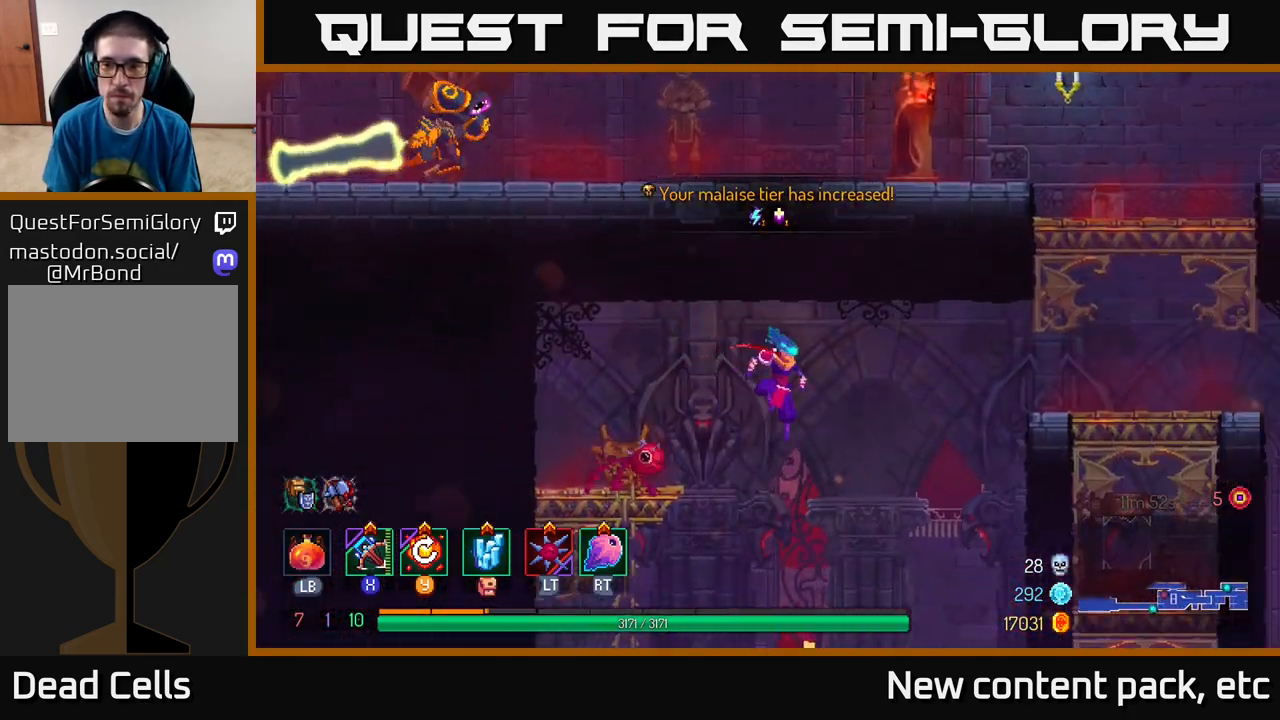
{"buttons": [], "left_stick": "right", "right_stick": "center", "events": [[183, "A", "down"], [483, "A", "up"]]}
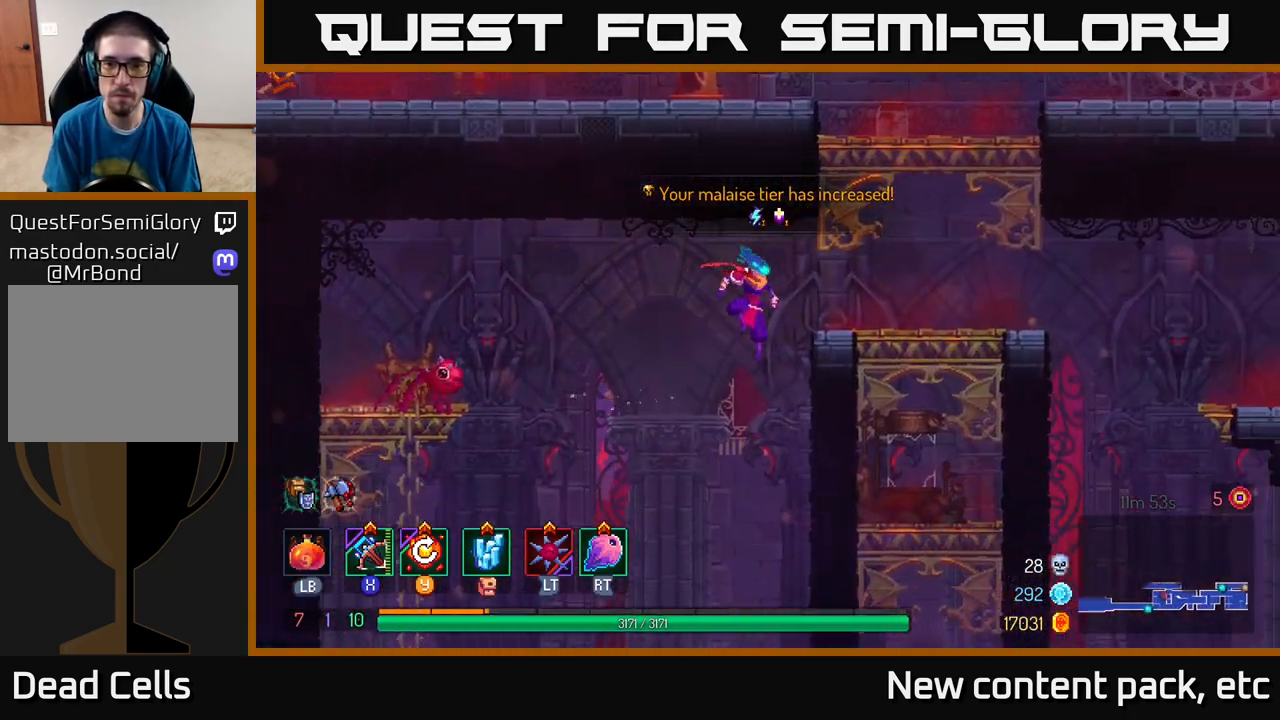
{"buttons": ["A"], "left_stick": "up-right", "right_stick": "center", "events": [[433, "A", "down"], [483, "left_stick", "up-right"]]}
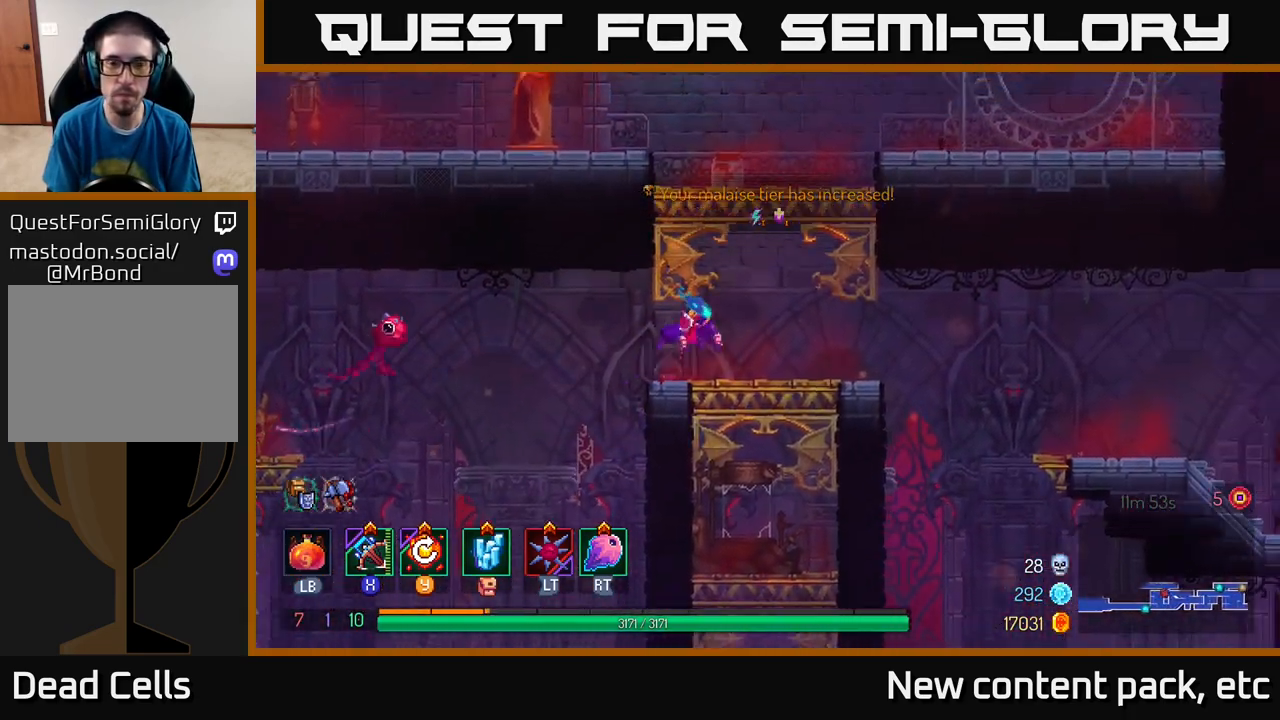
{"buttons": [], "left_stick": "left", "right_stick": "center", "events": [[17, "left_stick", "up"], [50, "A", "up"], [167, "left_stick", "left"], [183, "A", "down"], [367, "A", "up"]]}
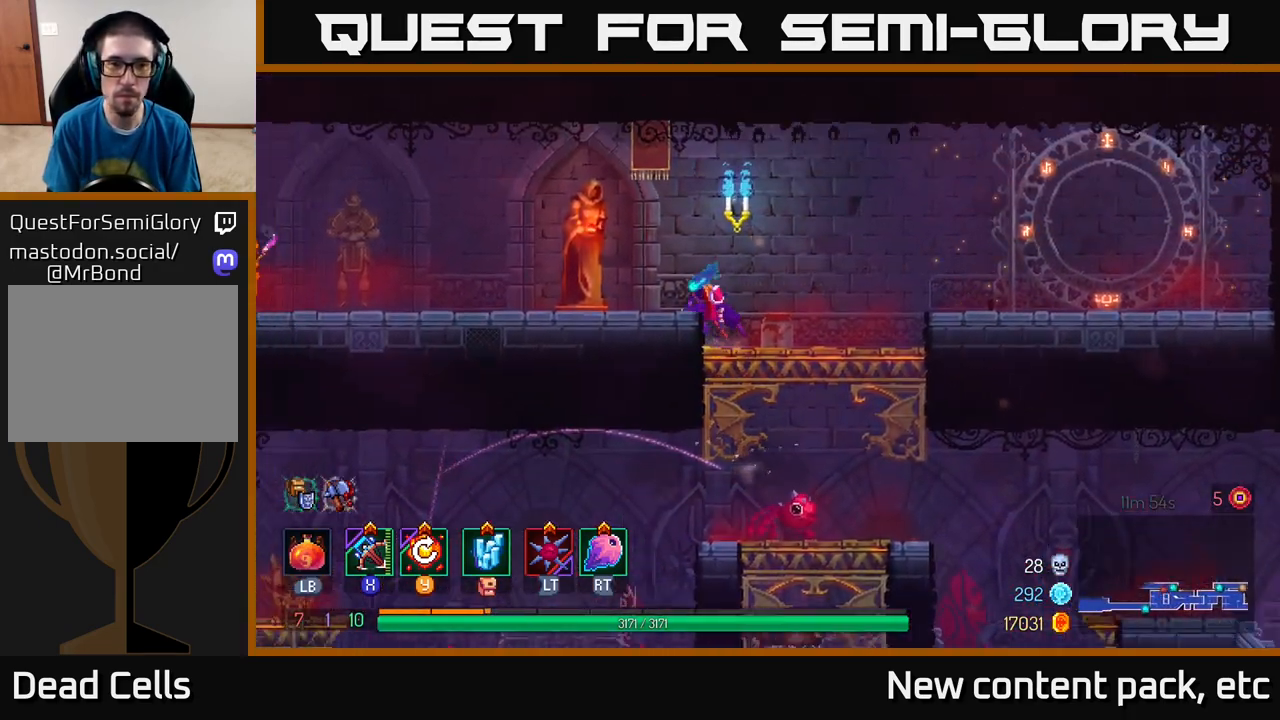
{"buttons": [], "left_stick": "left", "right_stick": "center", "events": [[367, "B", "down"], [450, "B", "up"]]}
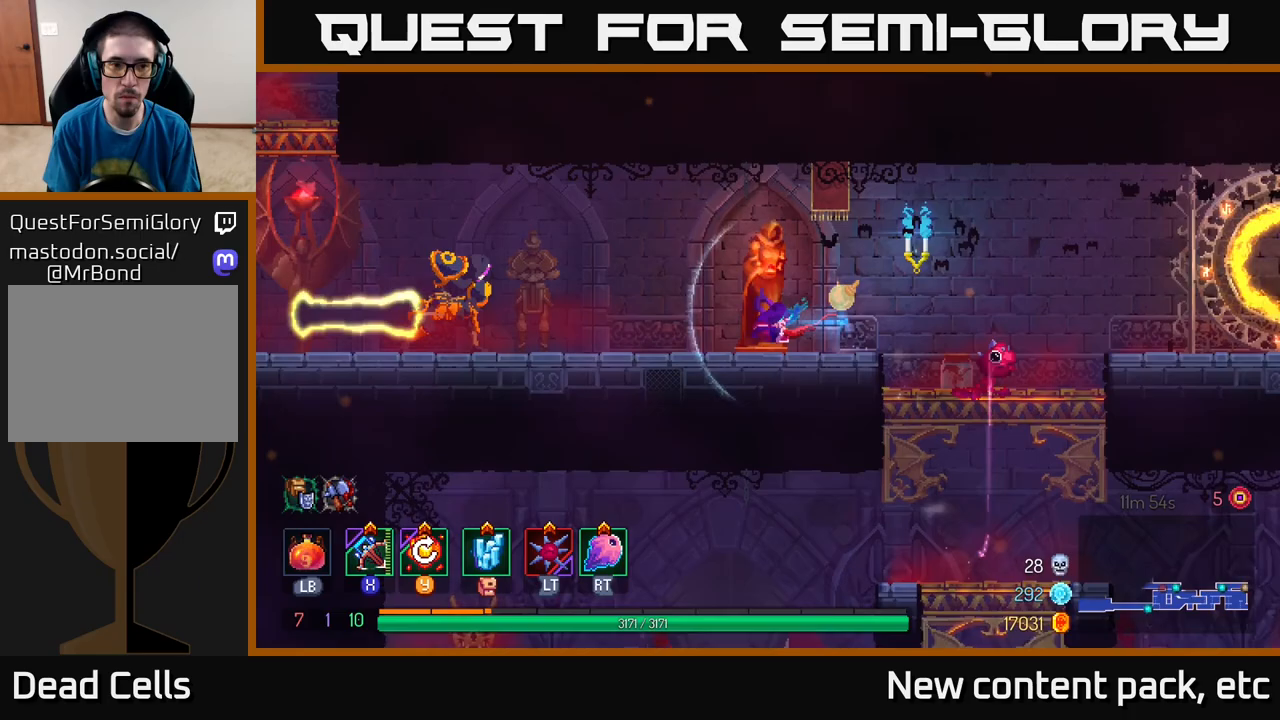
{"buttons": [], "left_stick": "left", "right_stick": "center", "events": [[117, "X", "down"], [183, "X", "up"]]}
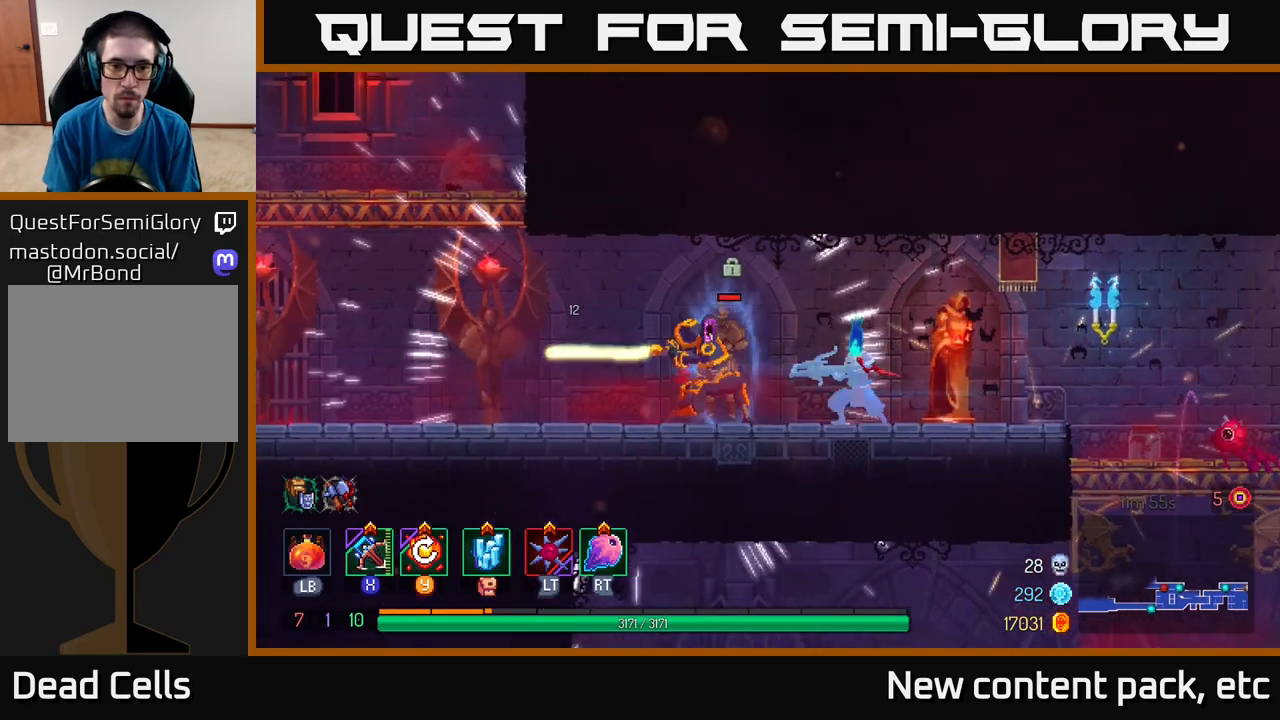
{"buttons": [], "left_stick": "left", "right_stick": "center", "events": [[17, "left_stick", "center"], [300, "left_stick", "left"]]}
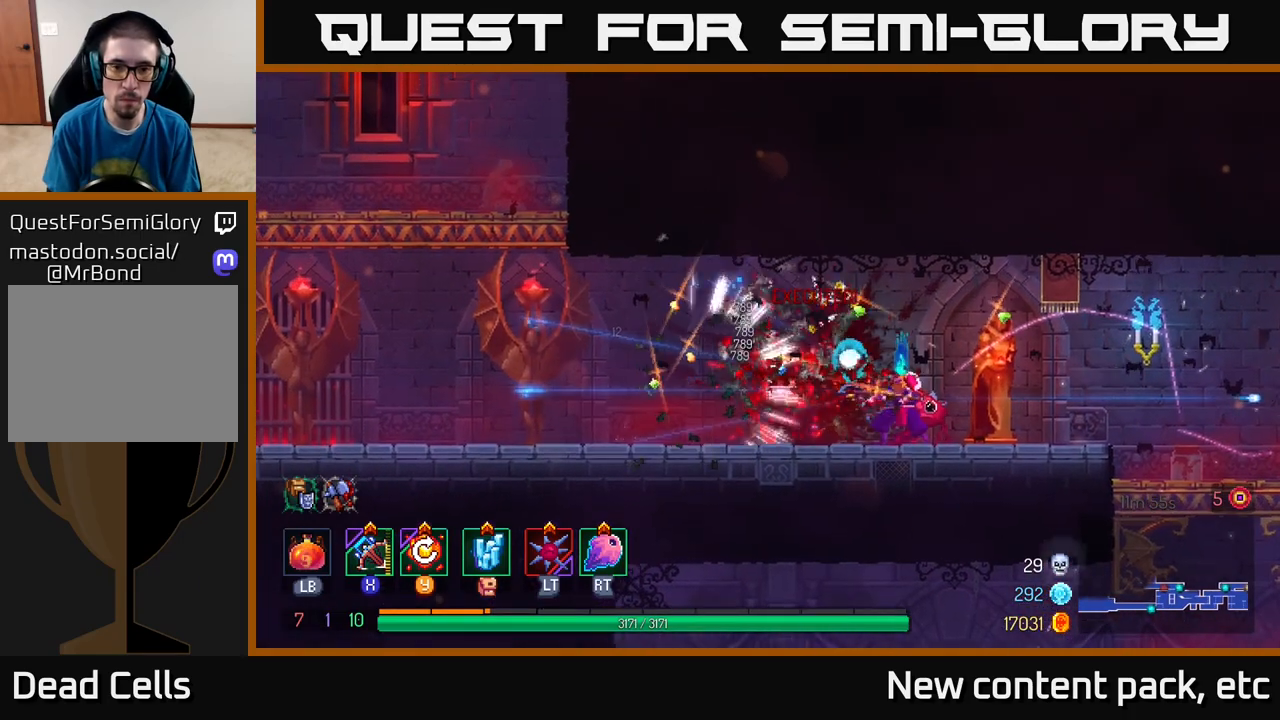
{"buttons": [], "left_stick": "left", "right_stick": "center", "events": [[233, "B", "down"], [383, "B", "up"]]}